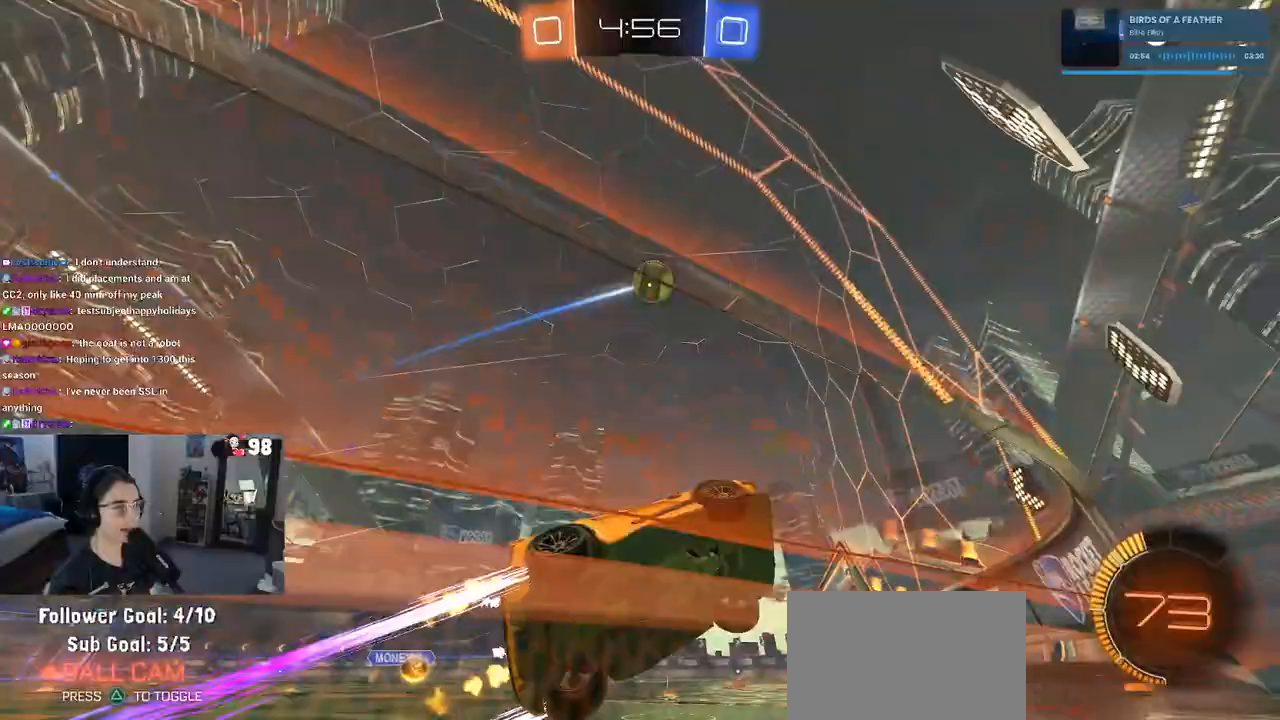
Gameplay with a controller (PlayStation layout); each line is a JSON object with the inputs held at the frame after it (dt_ms = milliseconds from this image to that frame). "events" lists button and stick changes between this image and that frame as [ms after this image, input, new state], when the widget could be followed in between.
{"dt_ms": 500, "buttons": ["R2"], "left_stick": "left", "right_stick": "center", "events": [[83, "SQUARE", "down"], [200, "SQUARE", "up"], [250, "left_stick", "center"], [383, "left_stick", "left"]]}
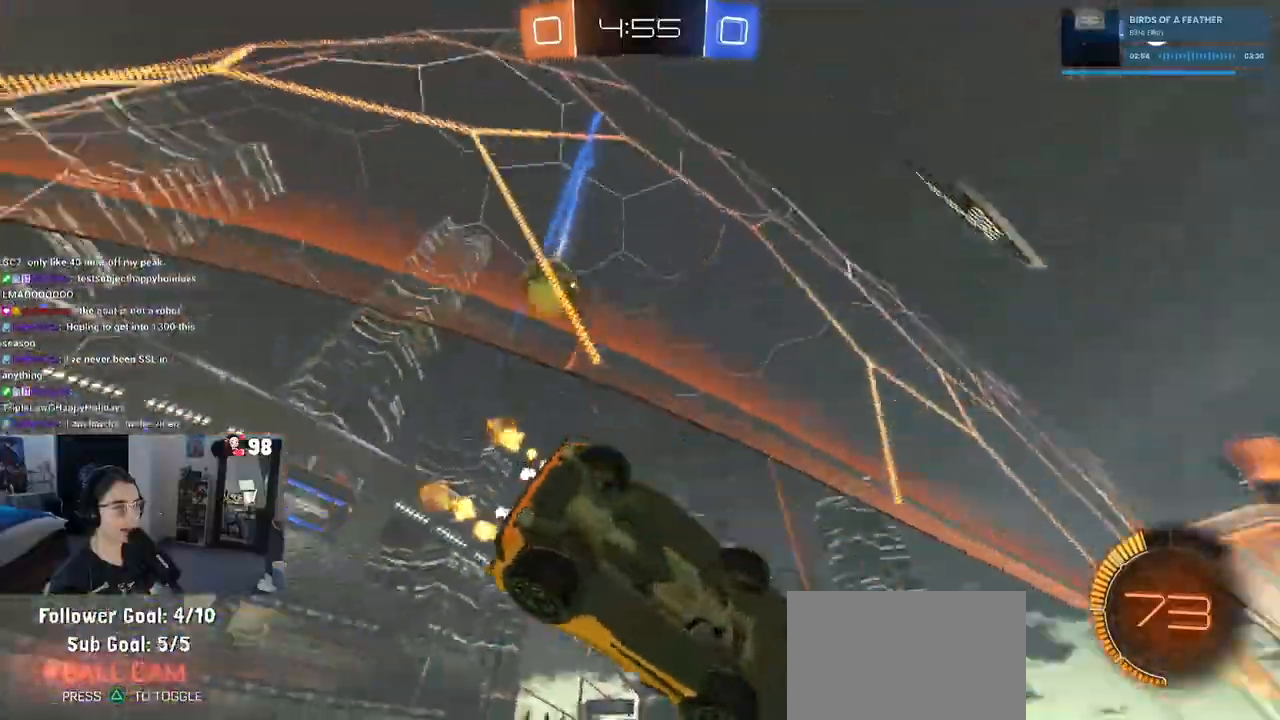
{"dt_ms": 500, "buttons": ["L2", "R2"], "left_stick": "center", "right_stick": "center", "events": [[83, "left_stick", "center"], [117, "R2", "up"], [133, "L2", "down"], [317, "left_stick", "left"], [450, "R2", "down"], [467, "left_stick", "center"]]}
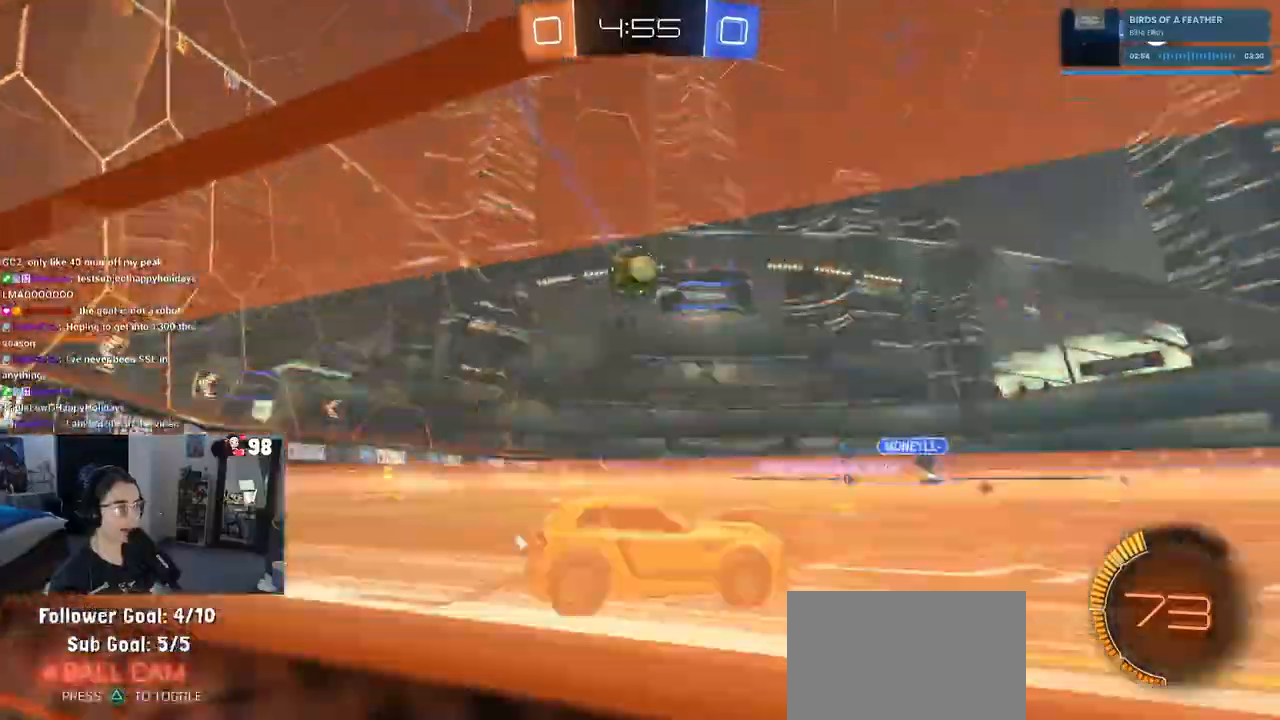
{"dt_ms": 500, "buttons": ["R2"], "left_stick": "left", "right_stick": "center", "events": [[33, "L2", "up"], [67, "left_stick", "down-right"], [233, "left_stick", "right"], [433, "left_stick", "center"], [500, "left_stick", "left"]]}
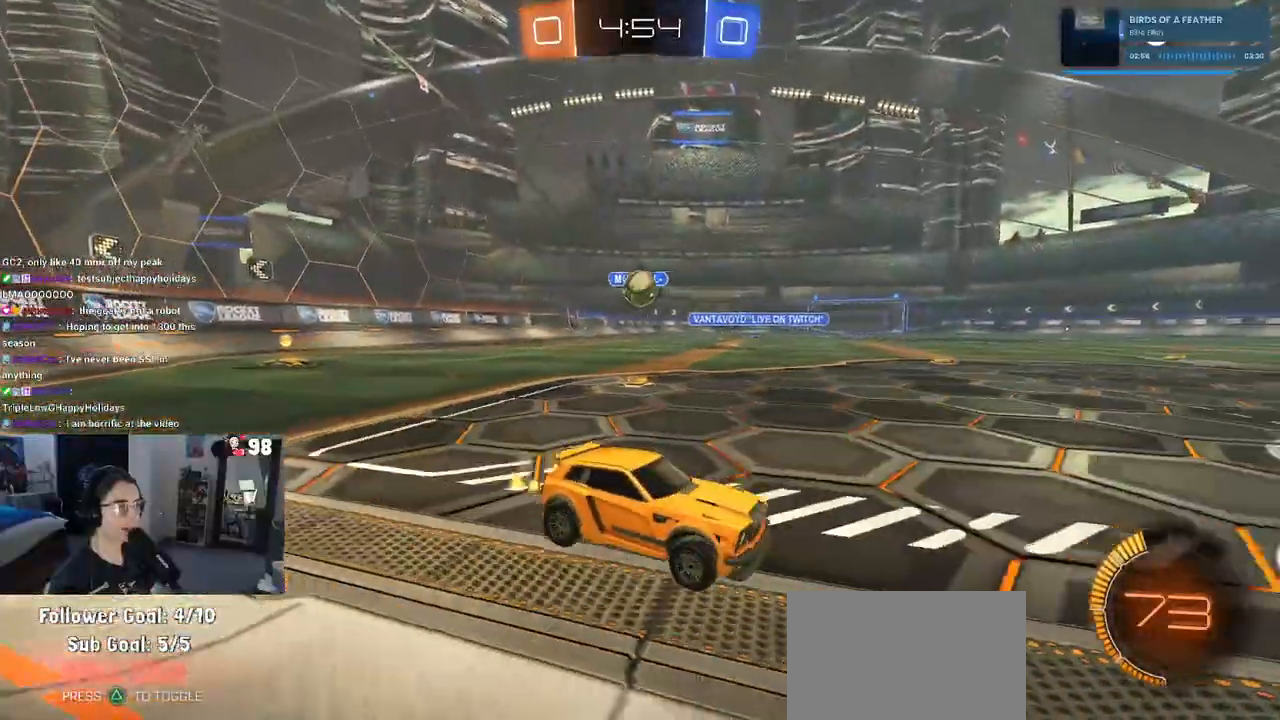
{"dt_ms": 500, "buttons": ["L2"], "left_stick": "left", "right_stick": "center", "events": [[100, "SQUARE", "down"], [267, "SQUARE", "up"], [350, "R2", "up"], [383, "L2", "down"]]}
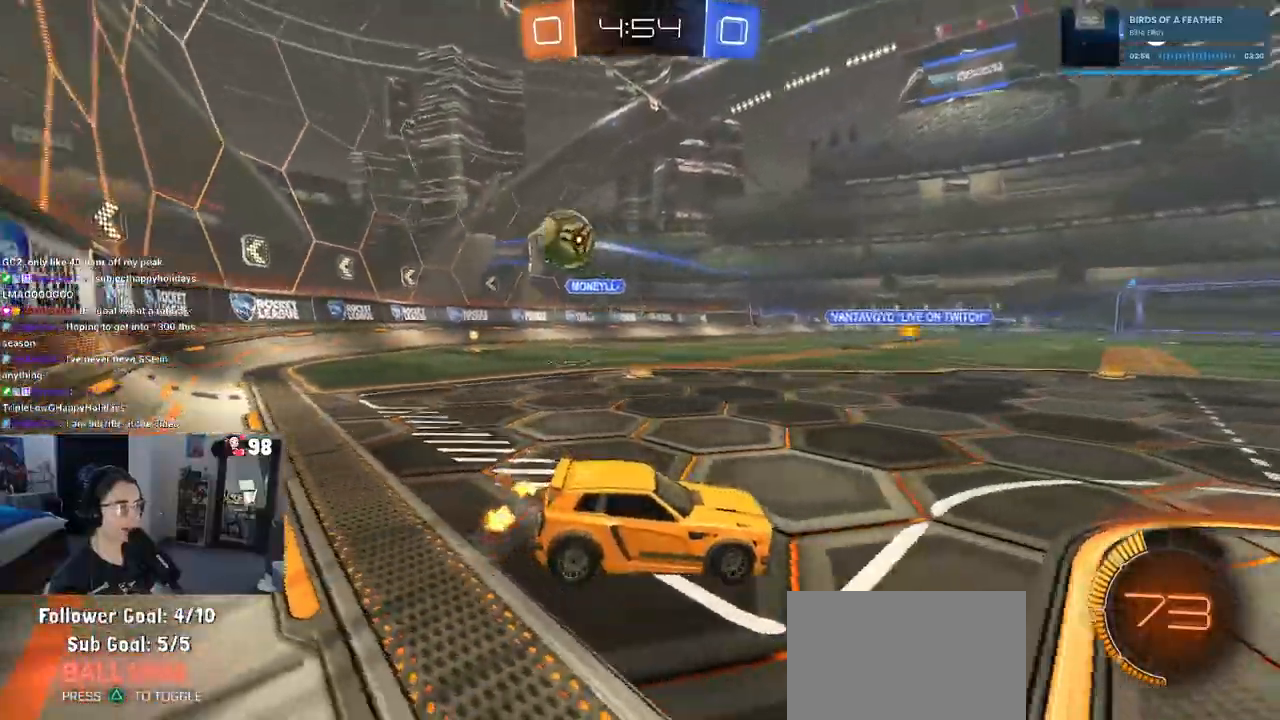
{"dt_ms": 500, "buttons": ["R2"], "left_stick": "left", "right_stick": "center", "events": [[100, "R2", "down"], [150, "L2", "up"]]}
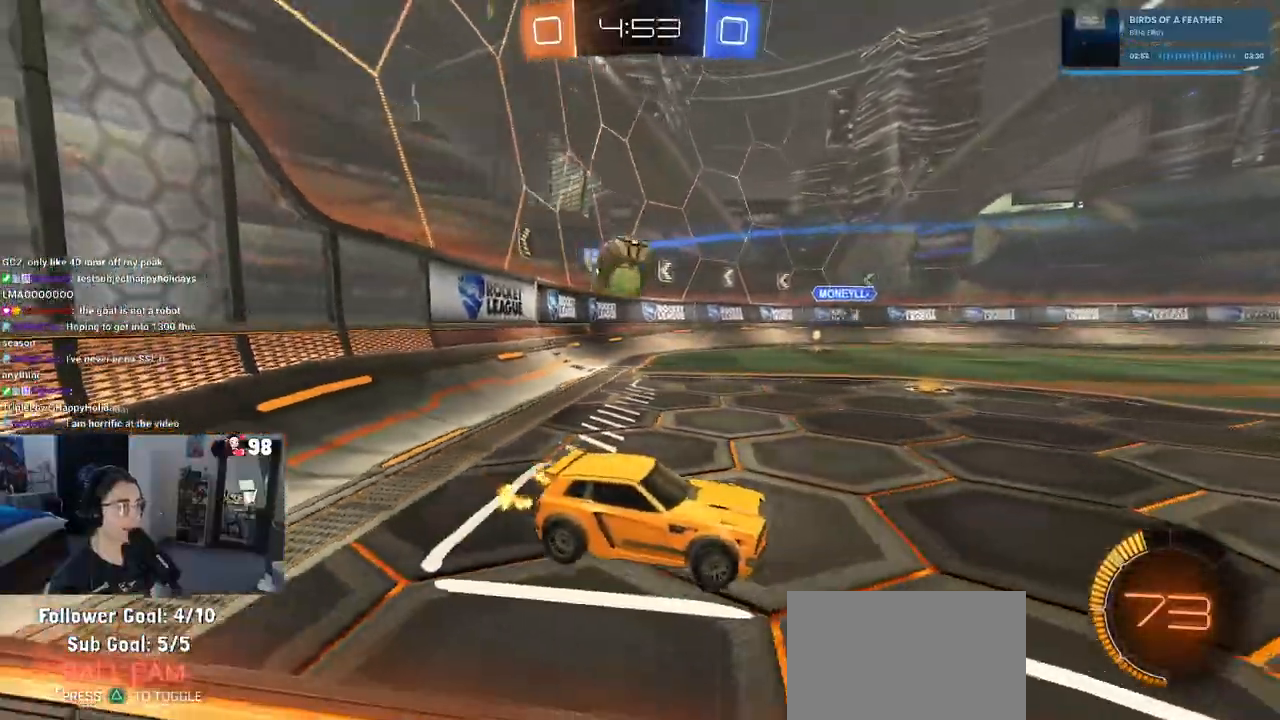
{"dt_ms": 500, "buttons": ["R1", "R2"], "left_stick": "down-left", "right_stick": "center", "events": [[233, "R1", "down"], [400, "left_stick", "center"], [500, "left_stick", "down-left"]]}
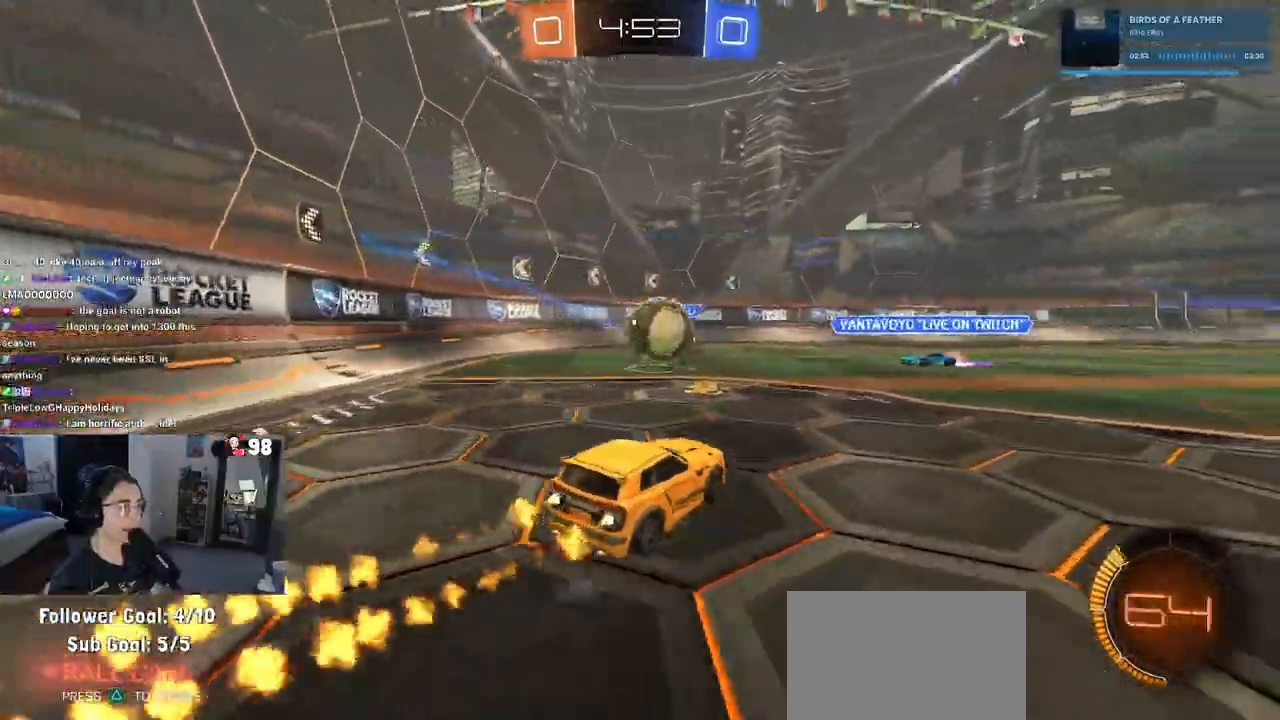
{"dt_ms": 500, "buttons": ["SQUARE", "R1", "R2"], "left_stick": "down-left", "right_stick": "center", "events": [[17, "CROSS", "down"], [167, "left_stick", "down-right"], [233, "CROSS", "up"], [233, "left_stick", "center"], [283, "left_stick", "up-left"], [317, "CROSS", "down"], [417, "left_stick", "down-left"], [483, "CROSS", "up"], [500, "SQUARE", "down"]]}
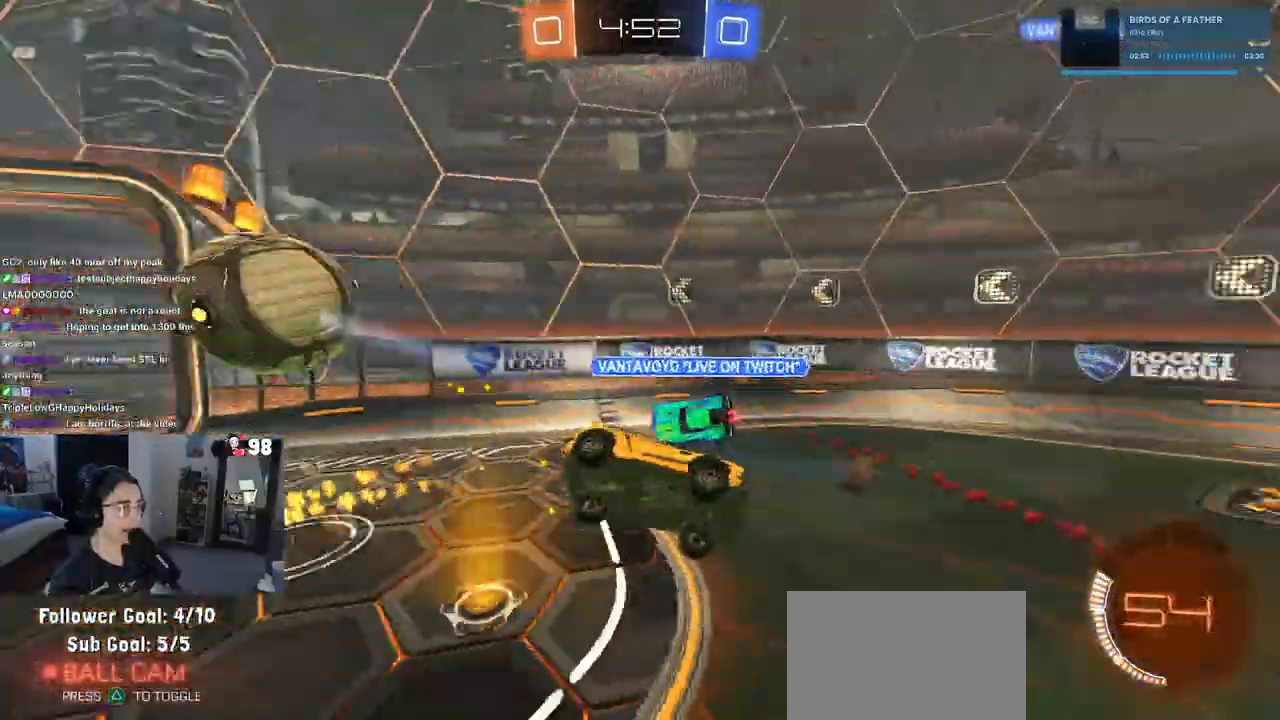
{"dt_ms": 500, "buttons": ["SQUARE", "R2"], "left_stick": "down-left", "right_stick": "center", "events": [[217, "R1", "up"]]}
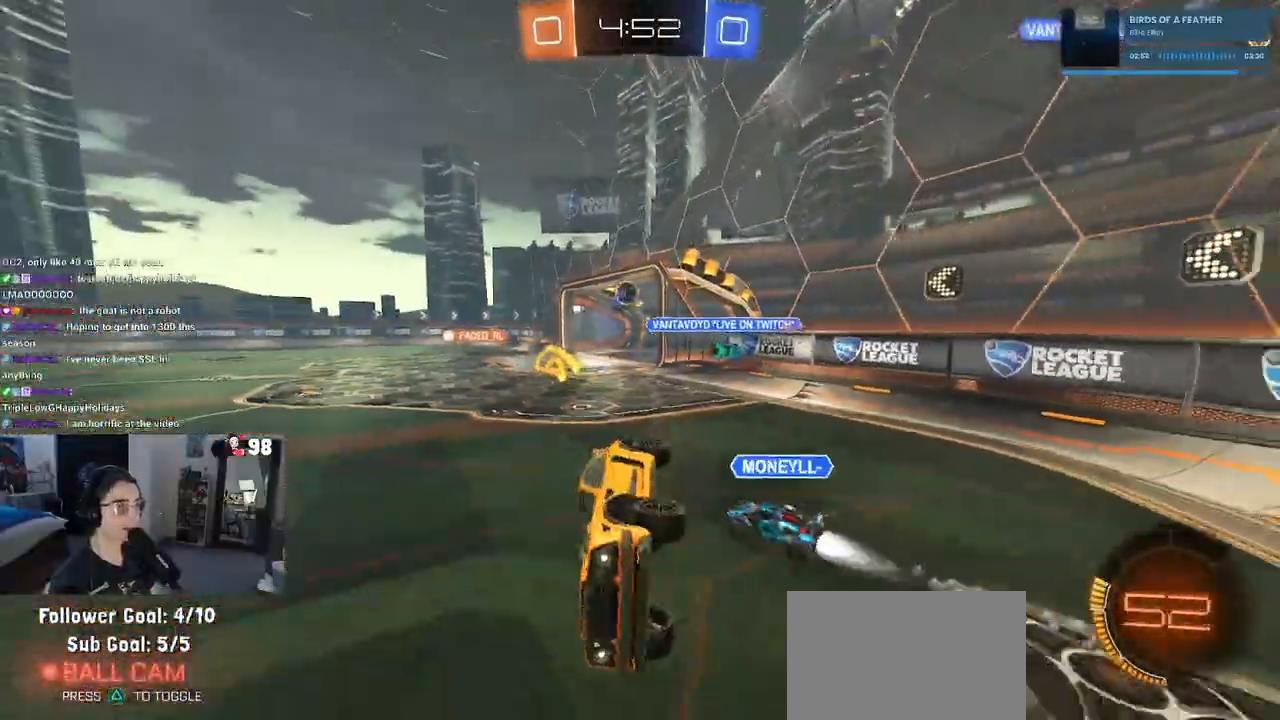
{"dt_ms": 500, "buttons": ["R2"], "left_stick": "right", "right_stick": "center", "events": [[133, "SQUARE", "up"], [150, "left_stick", "down-right"], [283, "left_stick", "right"], [300, "TRIANGLE", "down"], [433, "TRIANGLE", "up"]]}
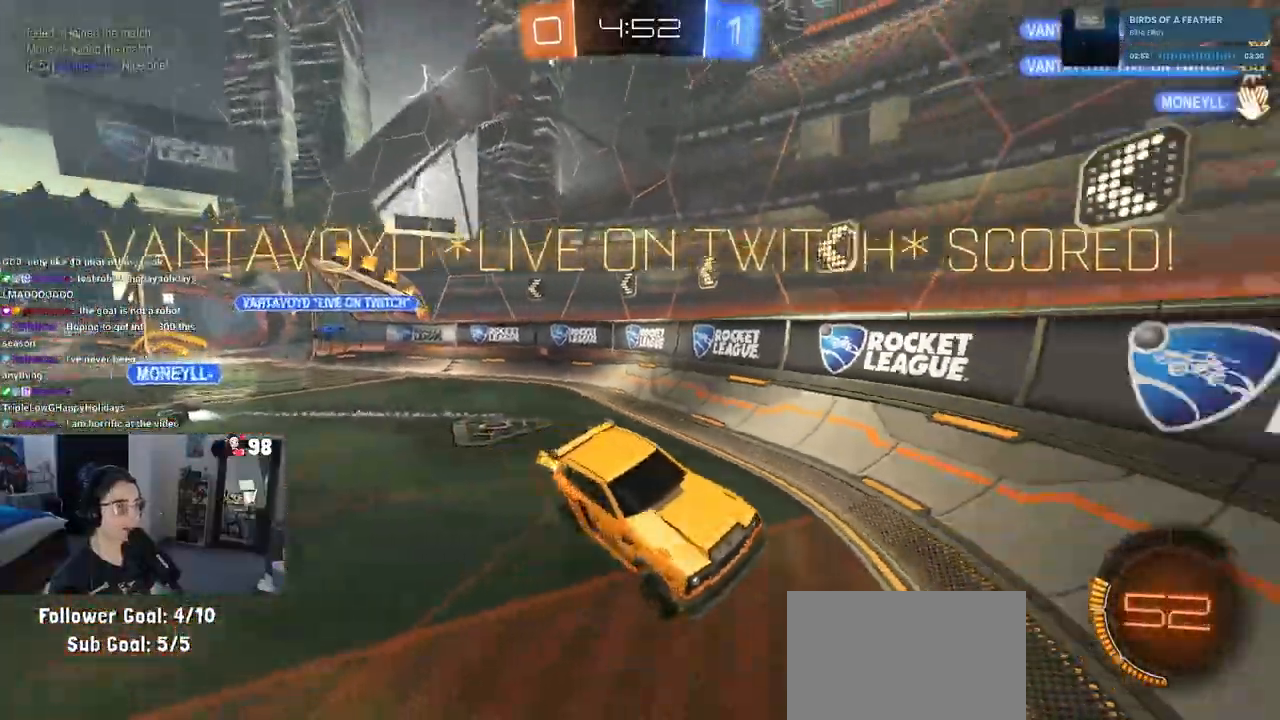
{"dt_ms": 1000, "buttons": ["R1", "R2"], "left_stick": "right", "right_stick": "center"}
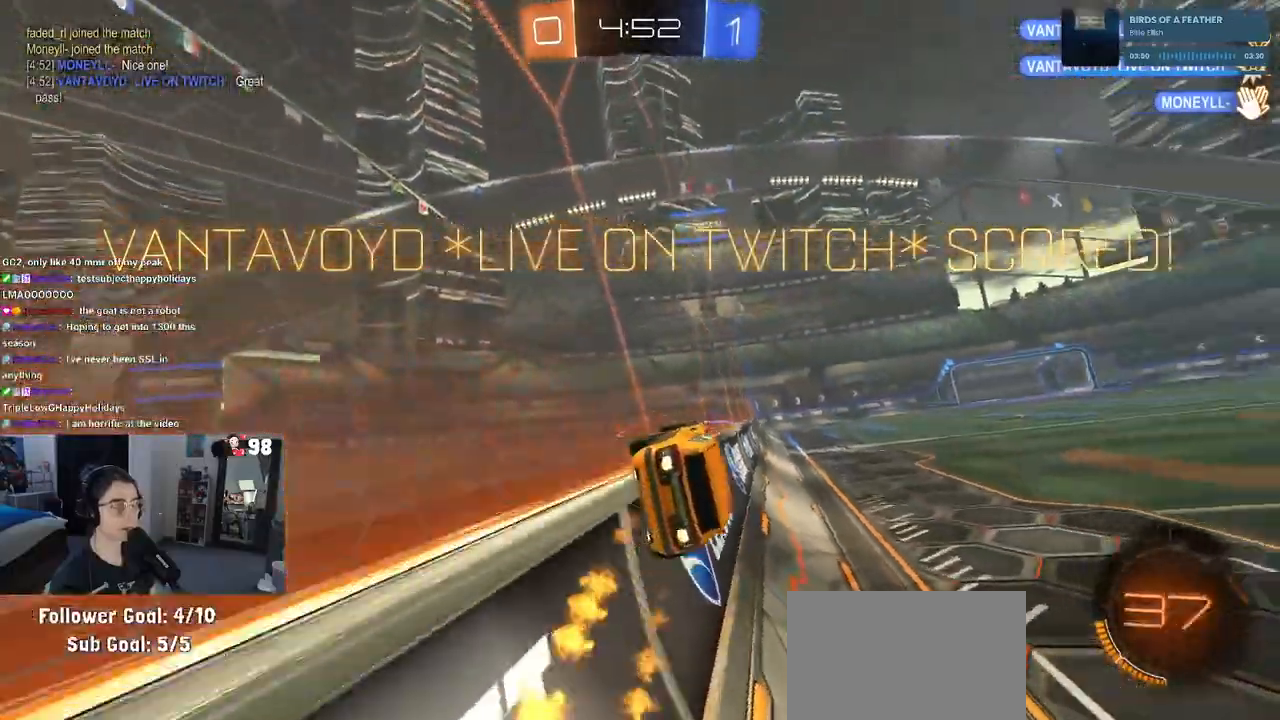
{"dt_ms": 500, "buttons": ["R2"], "left_stick": "center", "right_stick": "center", "events": [[100, "CROSS", "down"], [100, "left_stick", "center"], [167, "left_stick", "down-left"], [233, "SQUARE", "down"], [283, "CROSS", "up"], [433, "SQUARE", "up"], [467, "R1", "up"], [500, "left_stick", "center"]]}
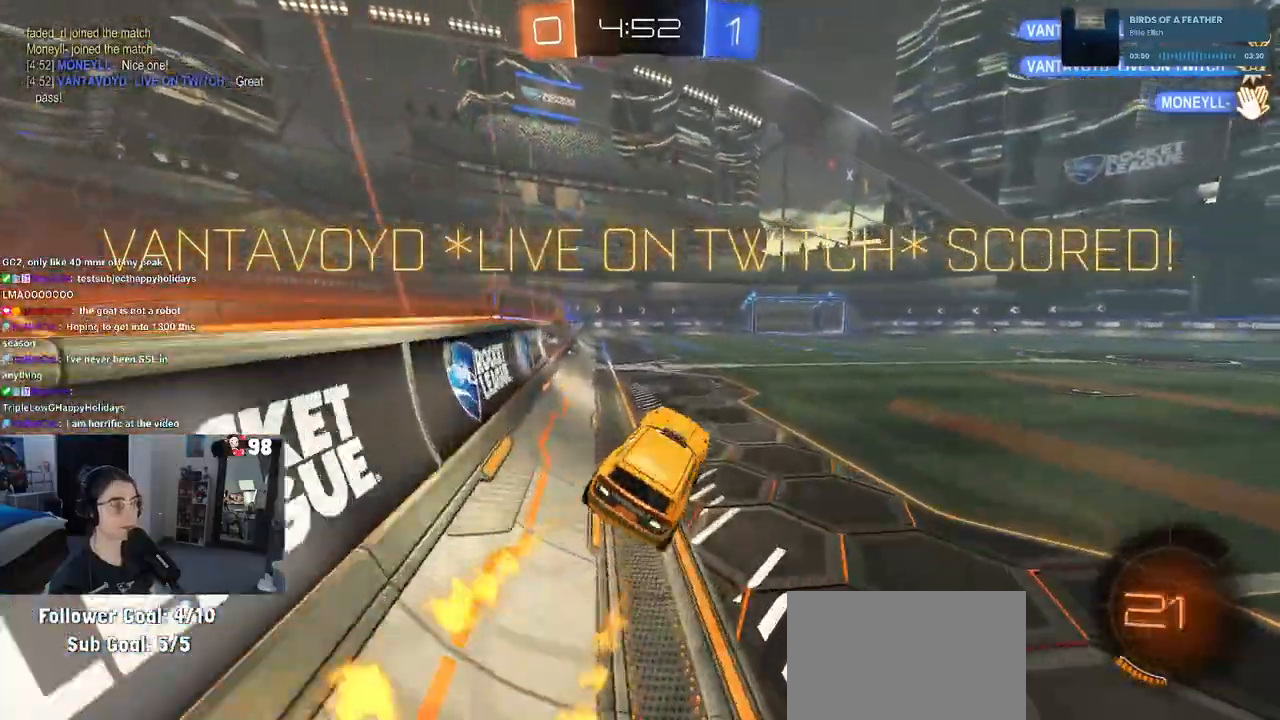
{"dt_ms": 1000, "buttons": ["R2"], "left_stick": "right", "right_stick": "center"}
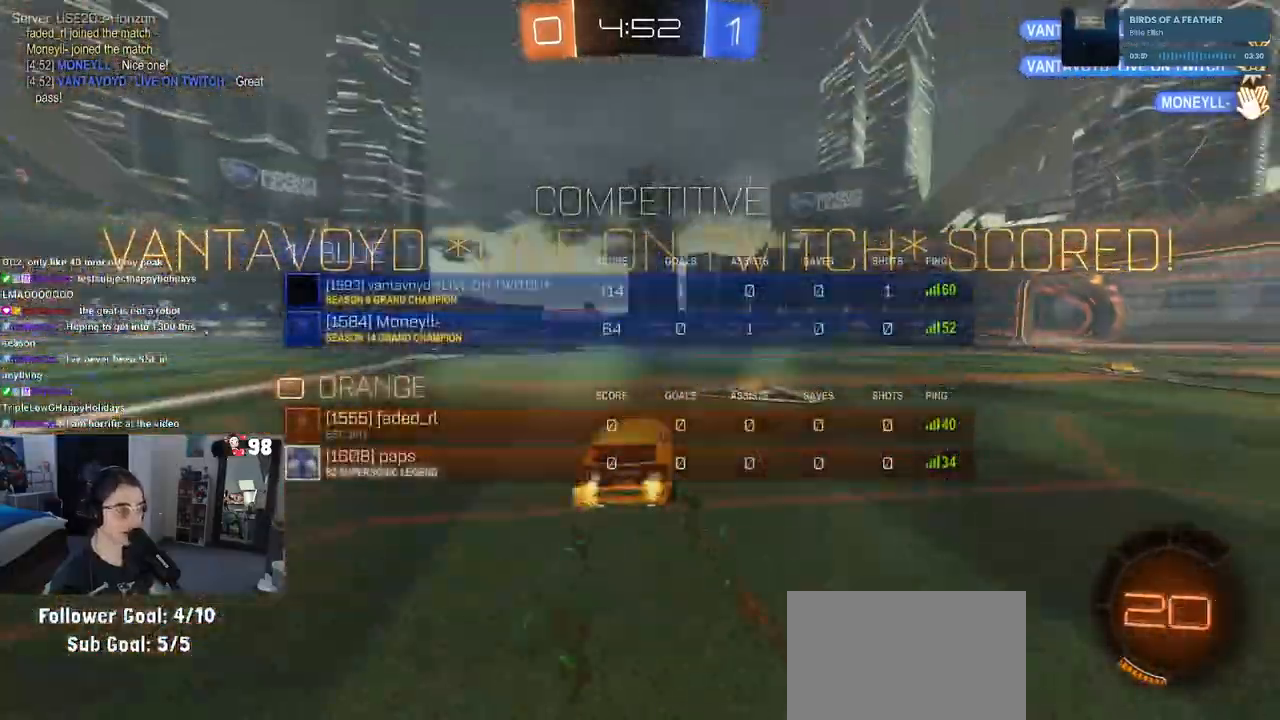
{"dt_ms": 500, "buttons": ["L1"], "left_stick": "down-right", "right_stick": "center", "events": [[183, "SQUARE", "down"], [233, "CROSS", "down"], [233, "L1", "down"], [333, "left_stick", "down-right"], [367, "CROSS", "up"], [367, "SQUARE", "up"], [400, "R2", "up"]]}
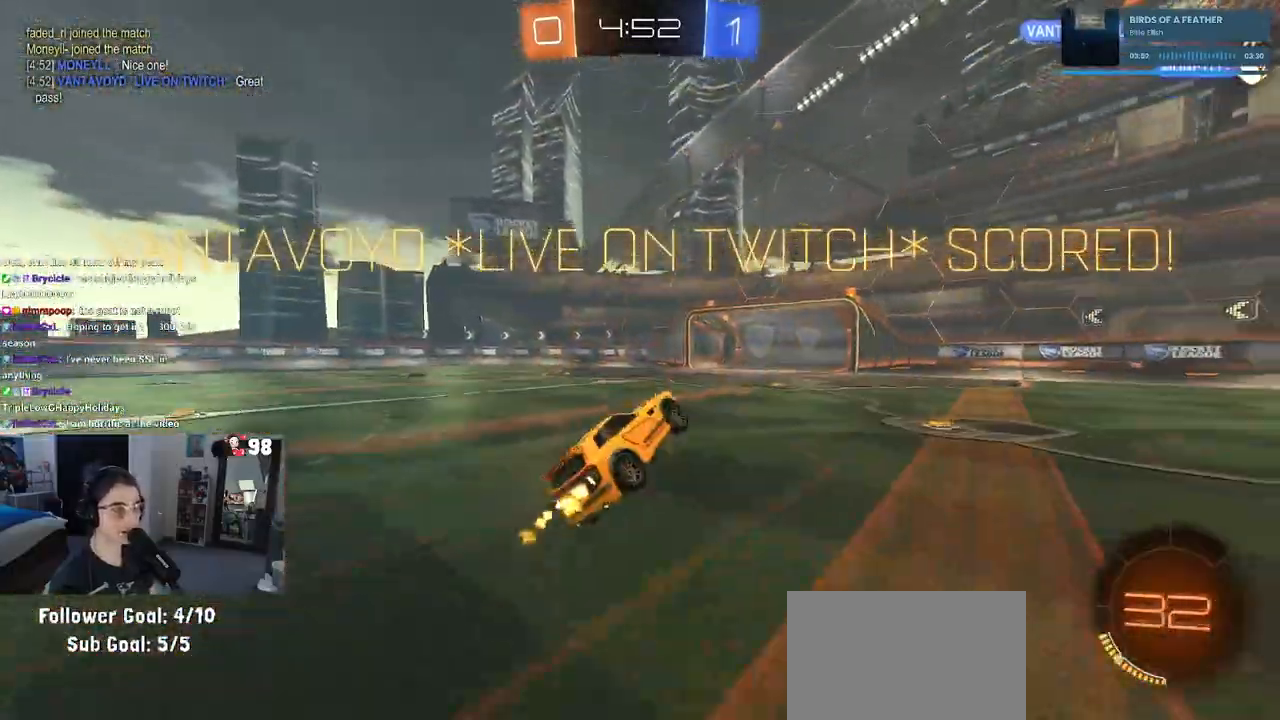
{"dt_ms": 500, "buttons": ["CROSS"], "left_stick": "center", "right_stick": "center", "events": [[133, "left_stick", "right"], [267, "left_stick", "down"], [433, "L1", "up"], [467, "CROSS", "down"], [483, "left_stick", "center"]]}
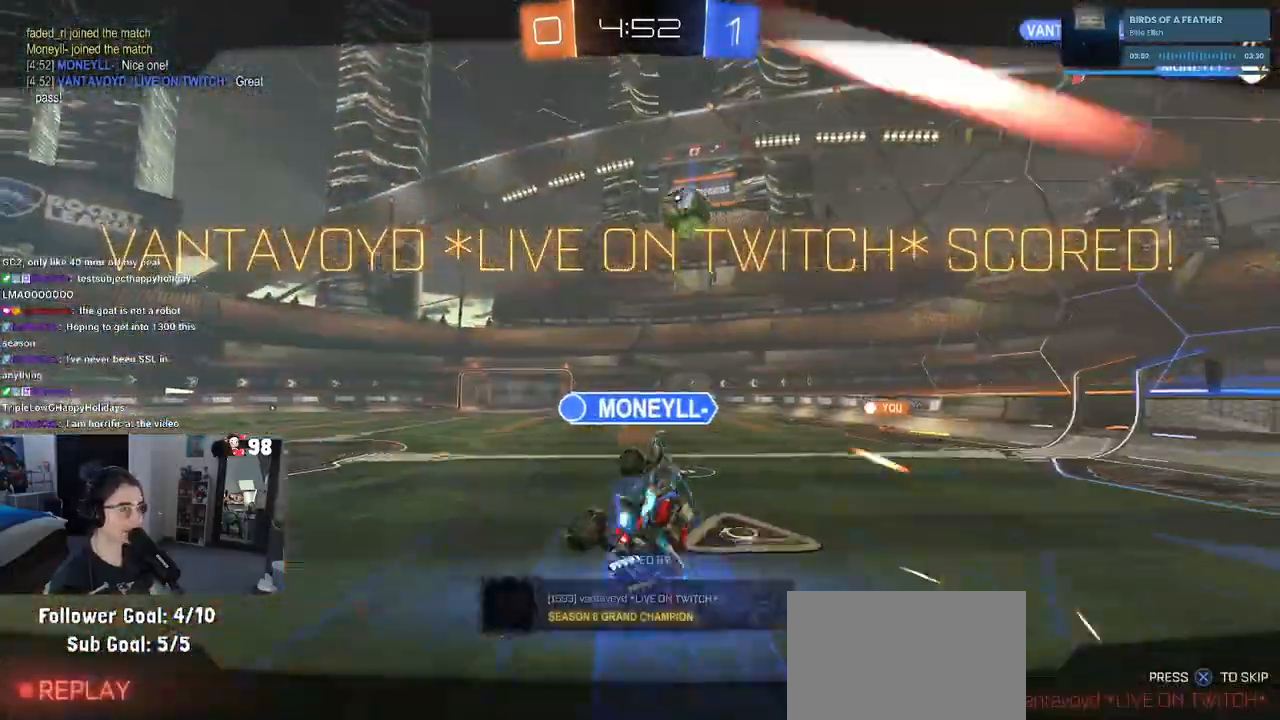
{"dt_ms": 500, "buttons": ["CROSS"], "left_stick": "center", "right_stick": "center", "events": [[100, "CROSS", "up"], [183, "CROSS", "down"], [300, "CROSS", "up"], [400, "CROSS", "down"]]}
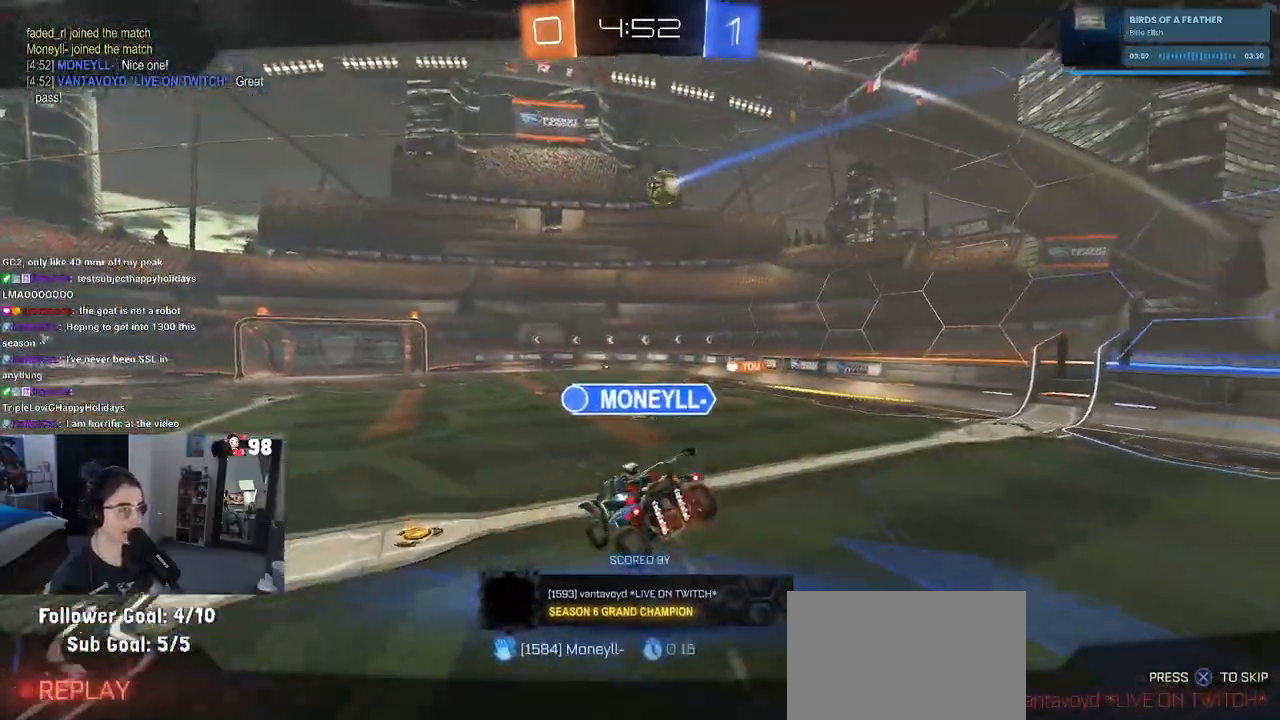
{"dt_ms": 500, "buttons": ["L1"], "left_stick": "center", "right_stick": "center", "events": [[17, "CROSS", "up"], [133, "CROSS", "down"], [200, "R1", "down"], [250, "CROSS", "up"], [283, "R1", "up"], [300, "L1", "down"], [383, "CROSS", "down"], [383, "R1", "down"], [417, "L1", "up"], [467, "CROSS", "up"], [467, "R1", "up"], [500, "L1", "down"]]}
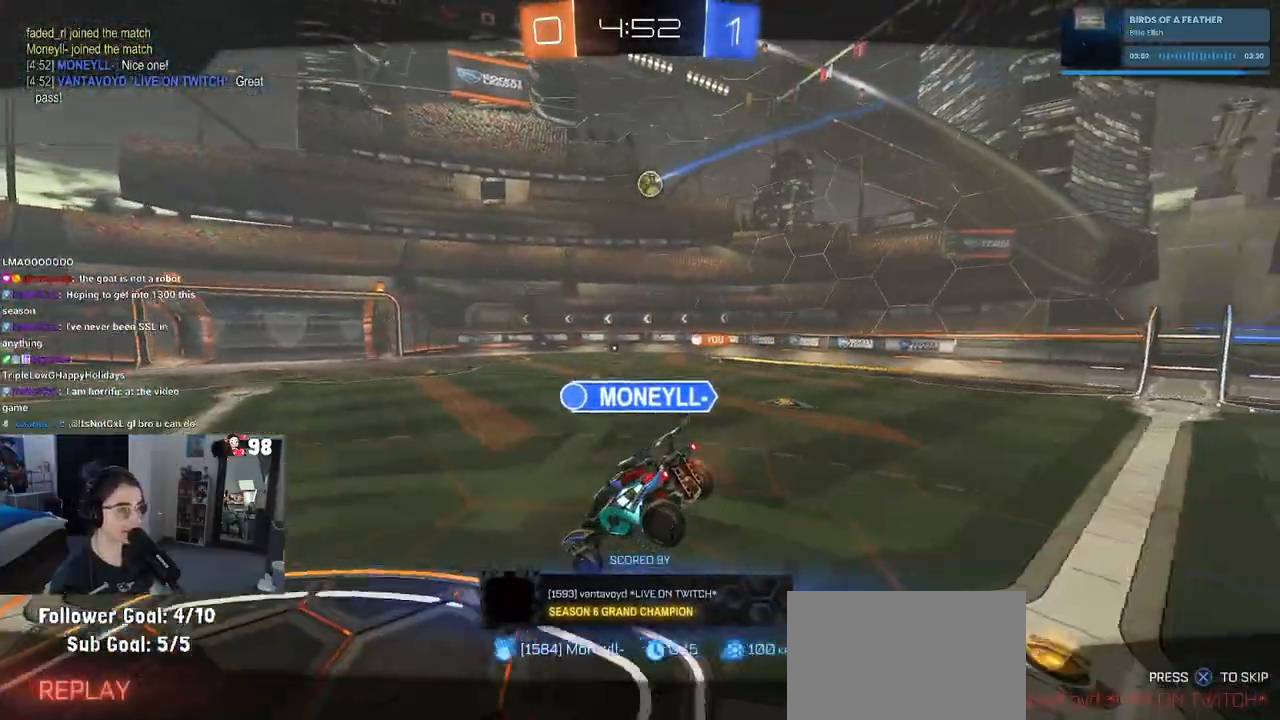
{"dt_ms": 500, "buttons": [], "left_stick": "center", "right_stick": "center", "events": [[50, "CROSS", "down"], [50, "R1", "down"], [150, "L1", "up"], [167, "CROSS", "up"], [167, "R1", "up"], [233, "L1", "down"], [250, "CROSS", "down"], [267, "R1", "down"], [350, "L1", "up"], [383, "CROSS", "up"], [400, "R1", "up"]]}
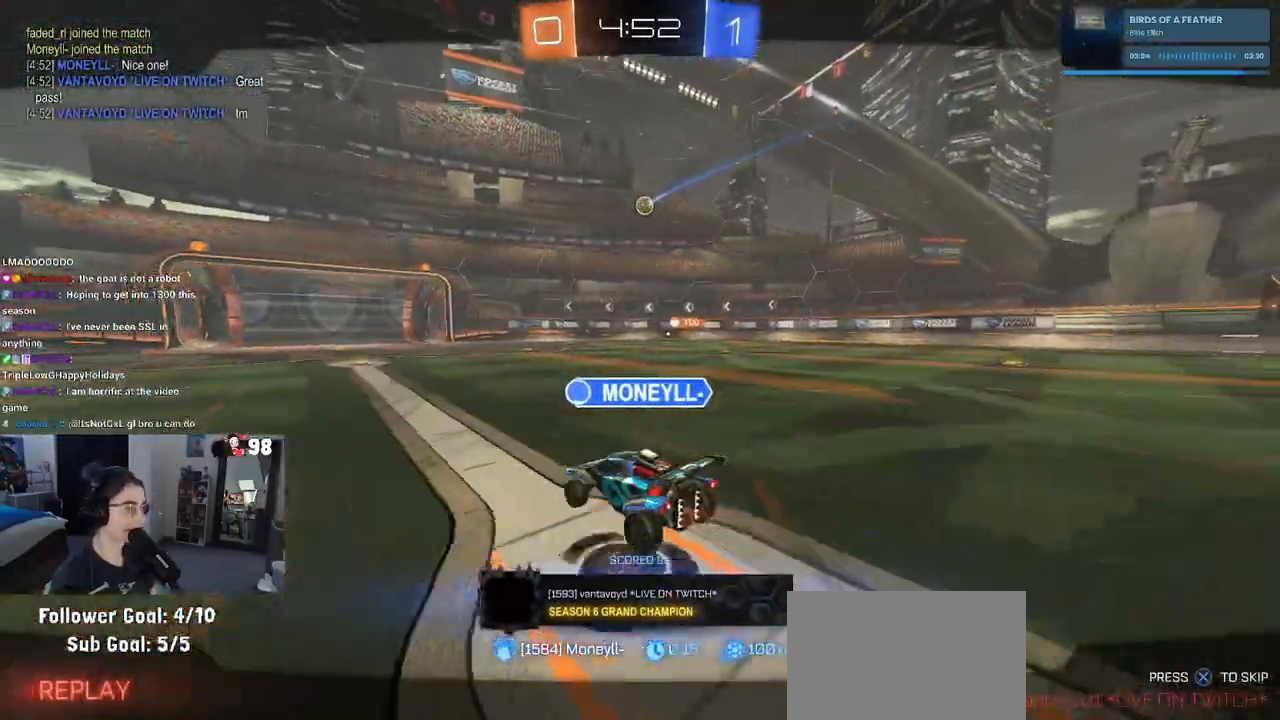
{"dt_ms": 500, "buttons": ["CROSS"], "left_stick": "center", "right_stick": "center", "events": [[250, "CROSS", "down"], [333, "CROSS", "up"], [483, "CROSS", "down"]]}
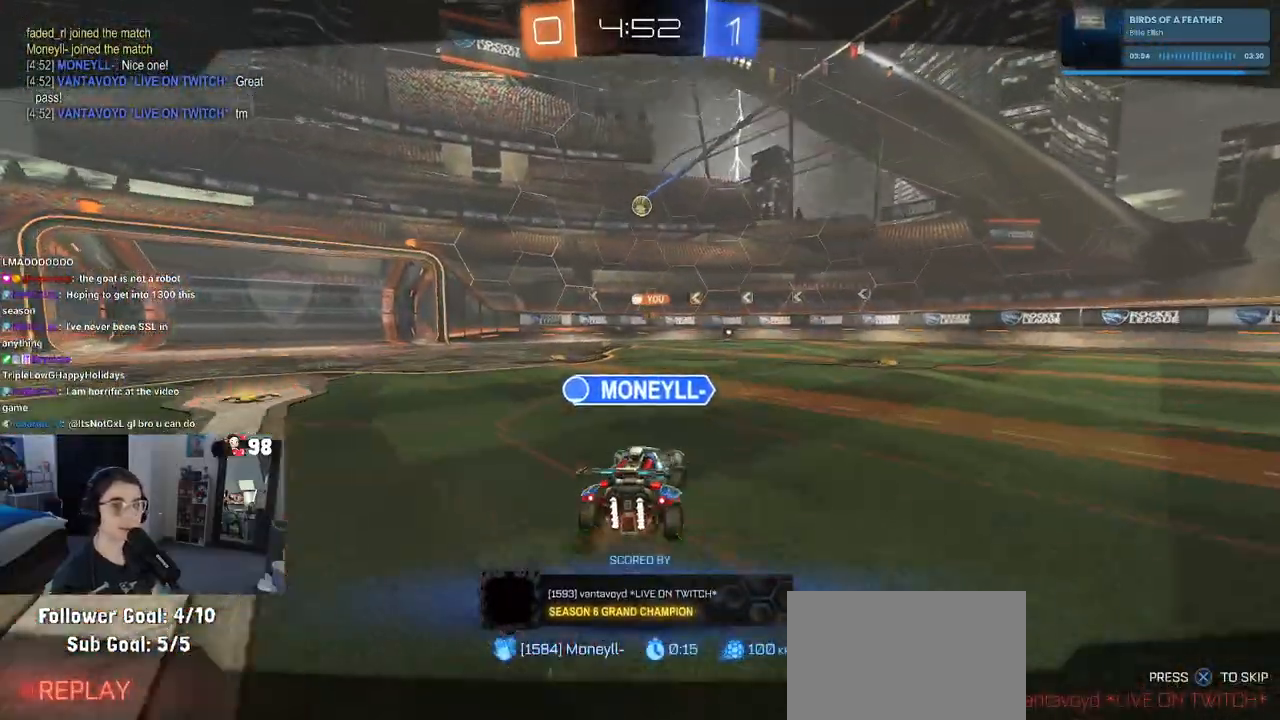
{"dt_ms": 500, "buttons": [], "left_stick": "center", "right_stick": "center", "events": [[83, "CROSS", "up"]]}
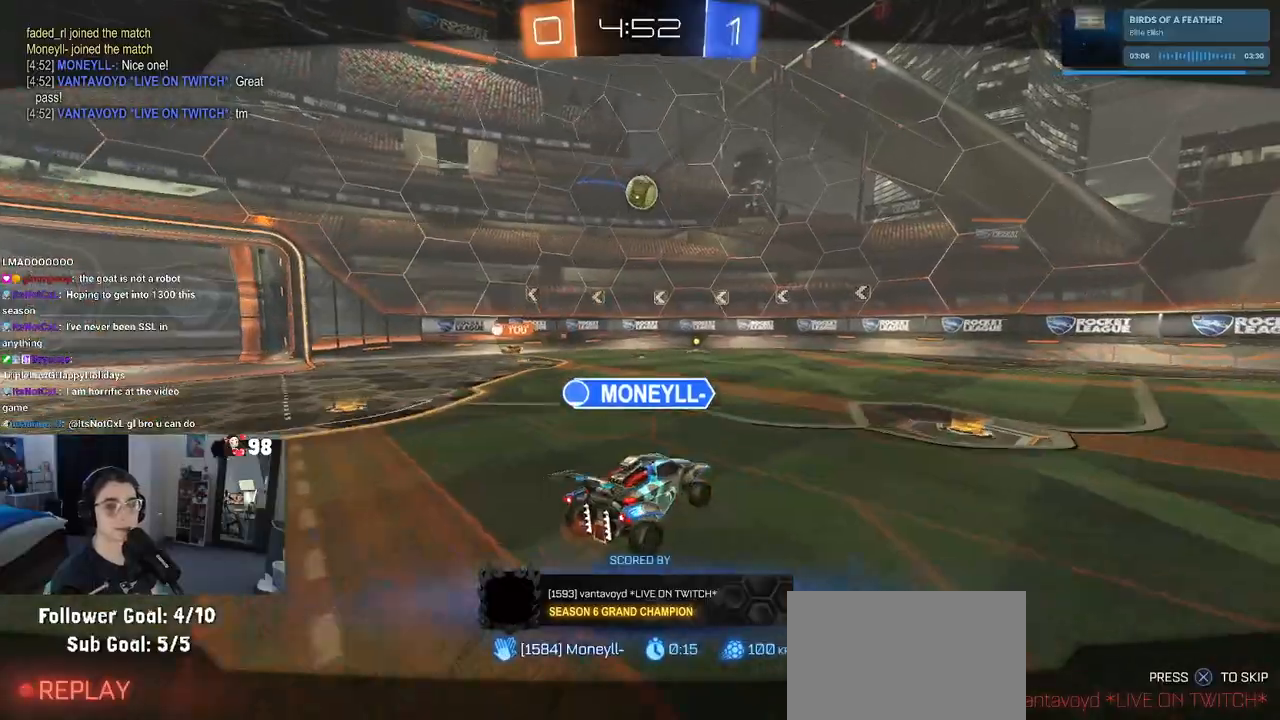
{"dt_ms": 500, "buttons": [], "left_stick": "center", "right_stick": "center", "events": []}
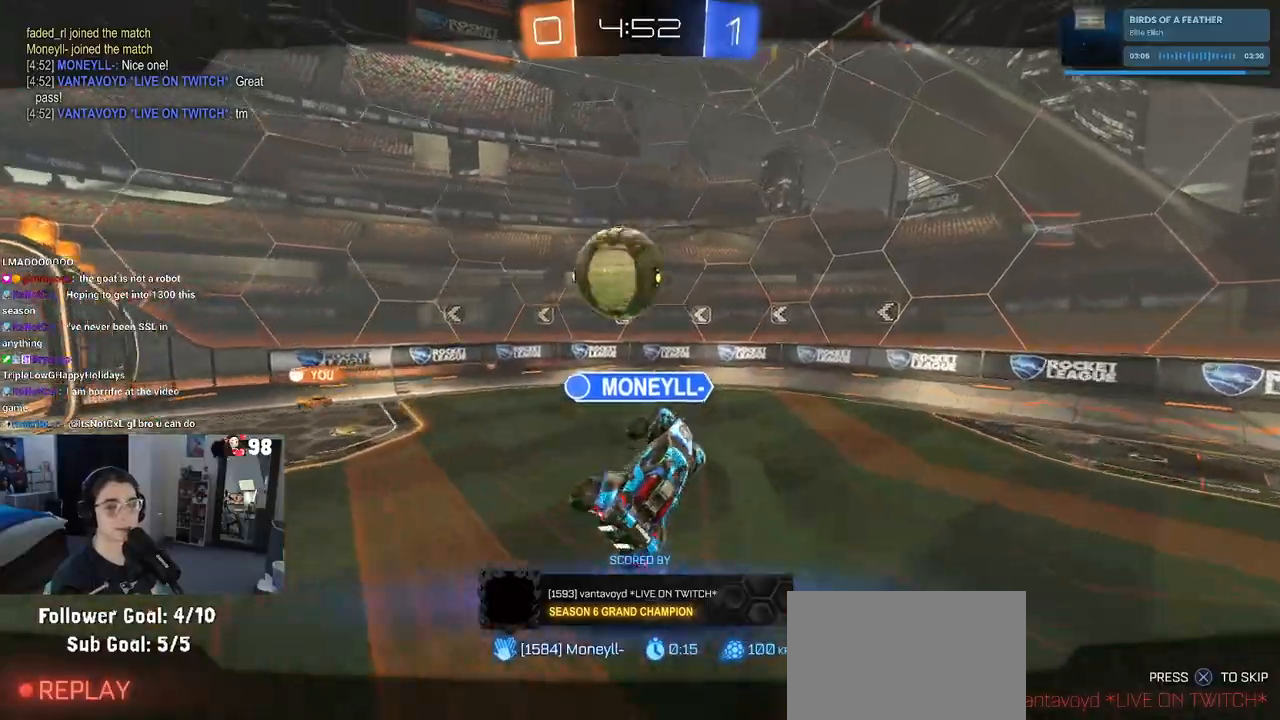
{"dt_ms": 500, "buttons": [], "left_stick": "center", "right_stick": "center", "events": []}
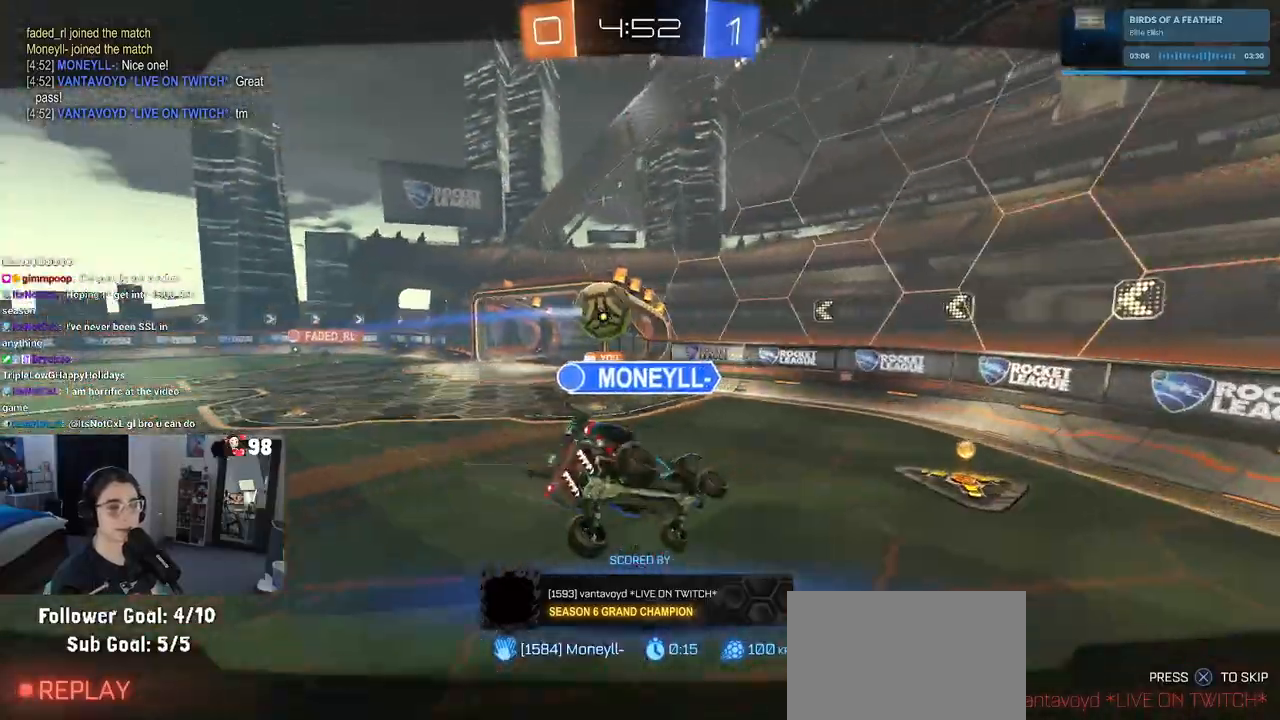
{"dt_ms": 500, "buttons": [], "left_stick": "center", "right_stick": "center", "events": []}
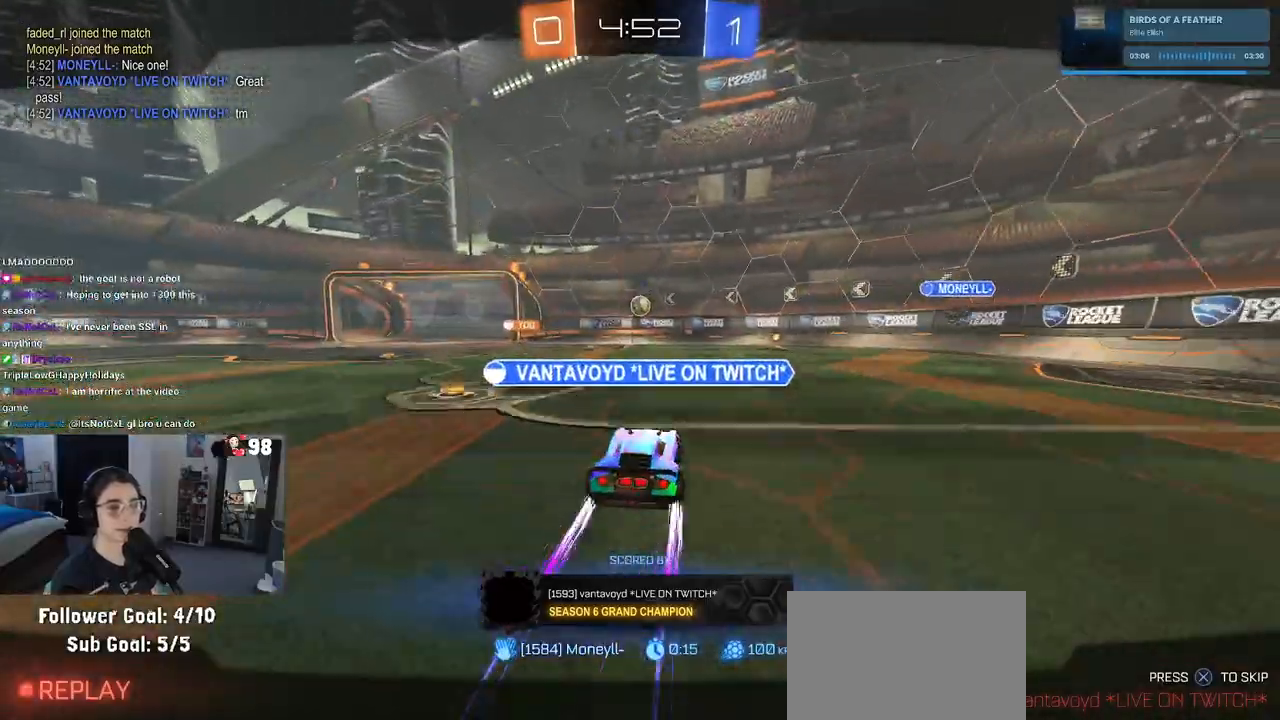
{"dt_ms": 500, "buttons": [], "left_stick": "center", "right_stick": "center", "events": []}
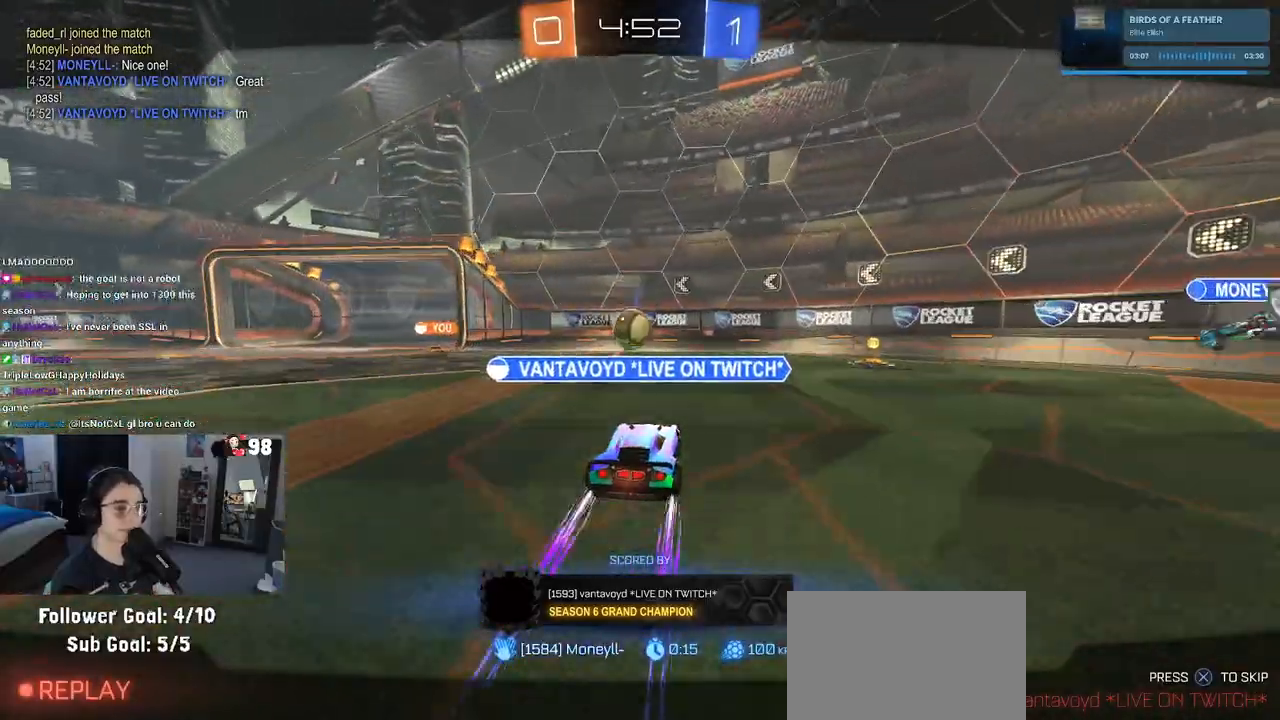
{"dt_ms": 500, "buttons": [], "left_stick": "center", "right_stick": "center", "events": []}
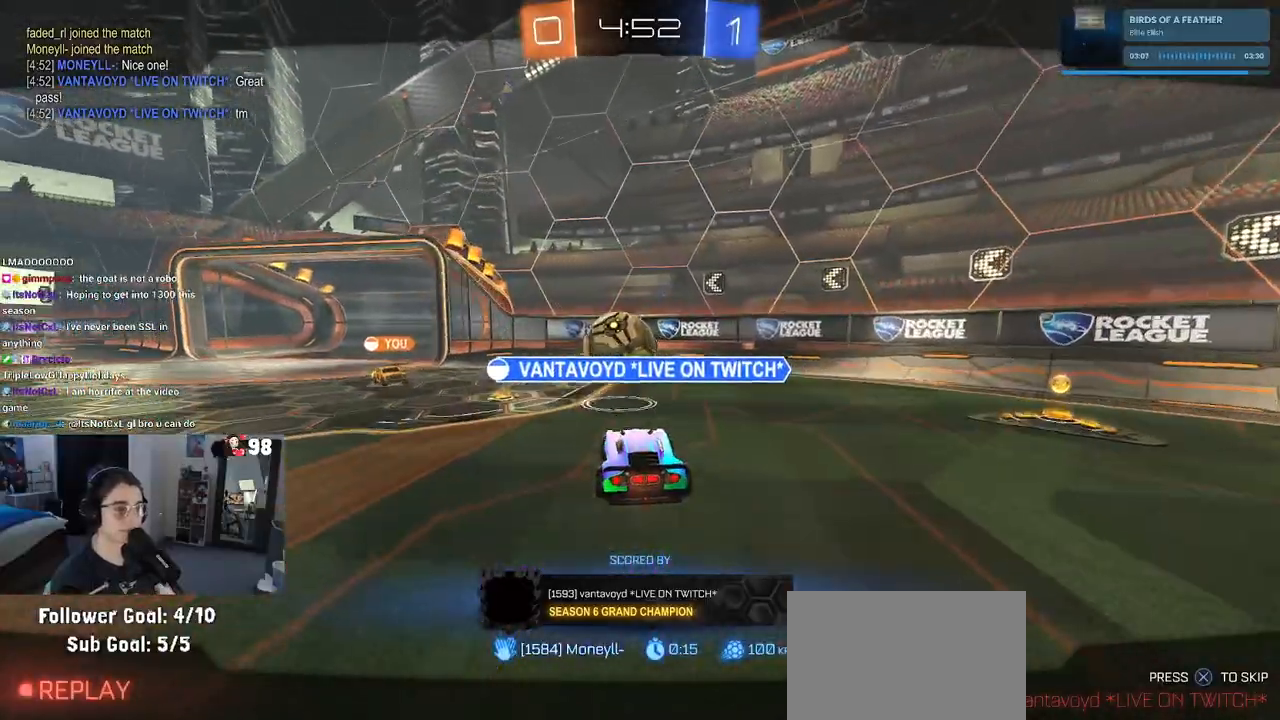
{"dt_ms": 500, "buttons": [], "left_stick": "center", "right_stick": "center", "events": []}
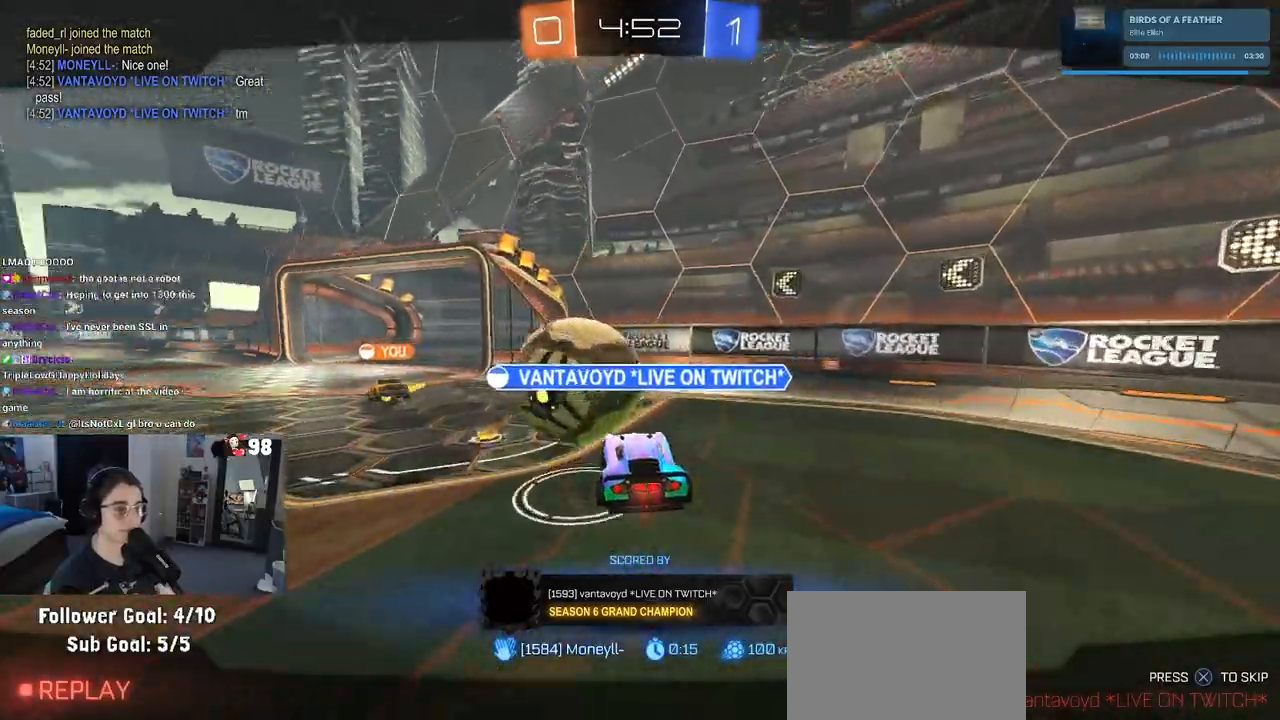
{"dt_ms": 500, "buttons": [], "left_stick": "center", "right_stick": "center", "events": []}
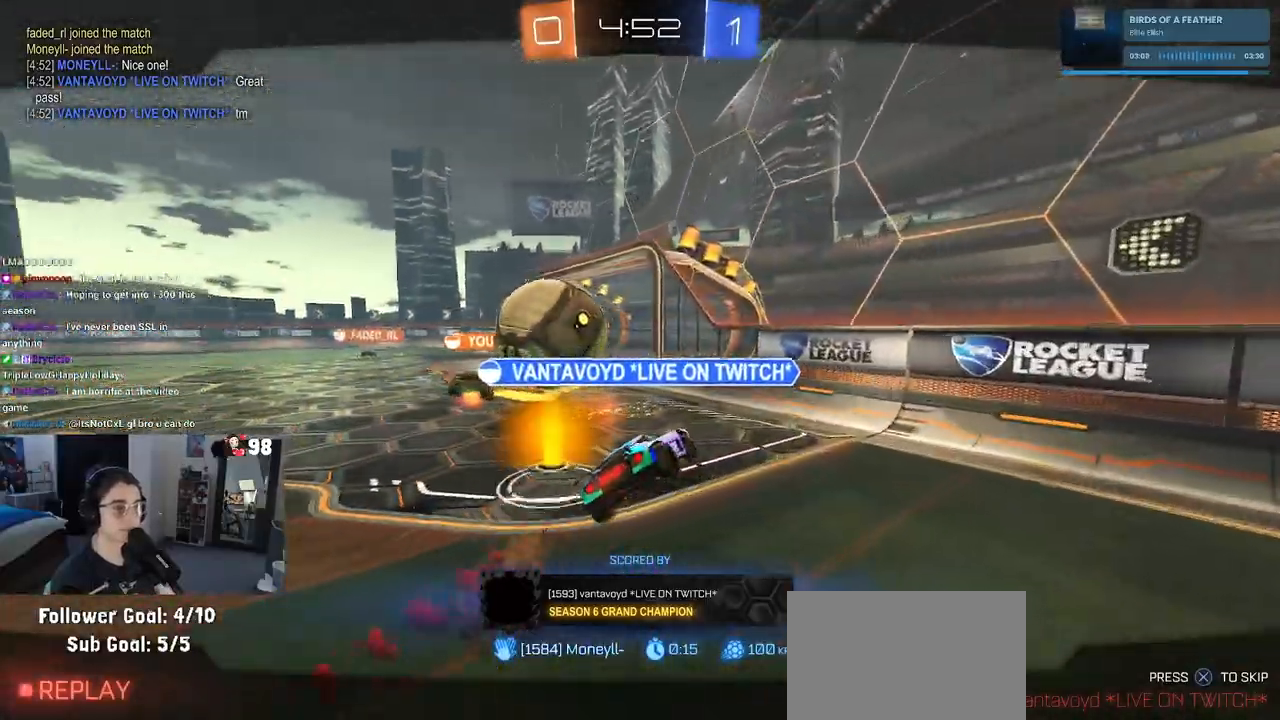
{"dt_ms": 500, "buttons": [], "left_stick": "center", "right_stick": "center", "events": []}
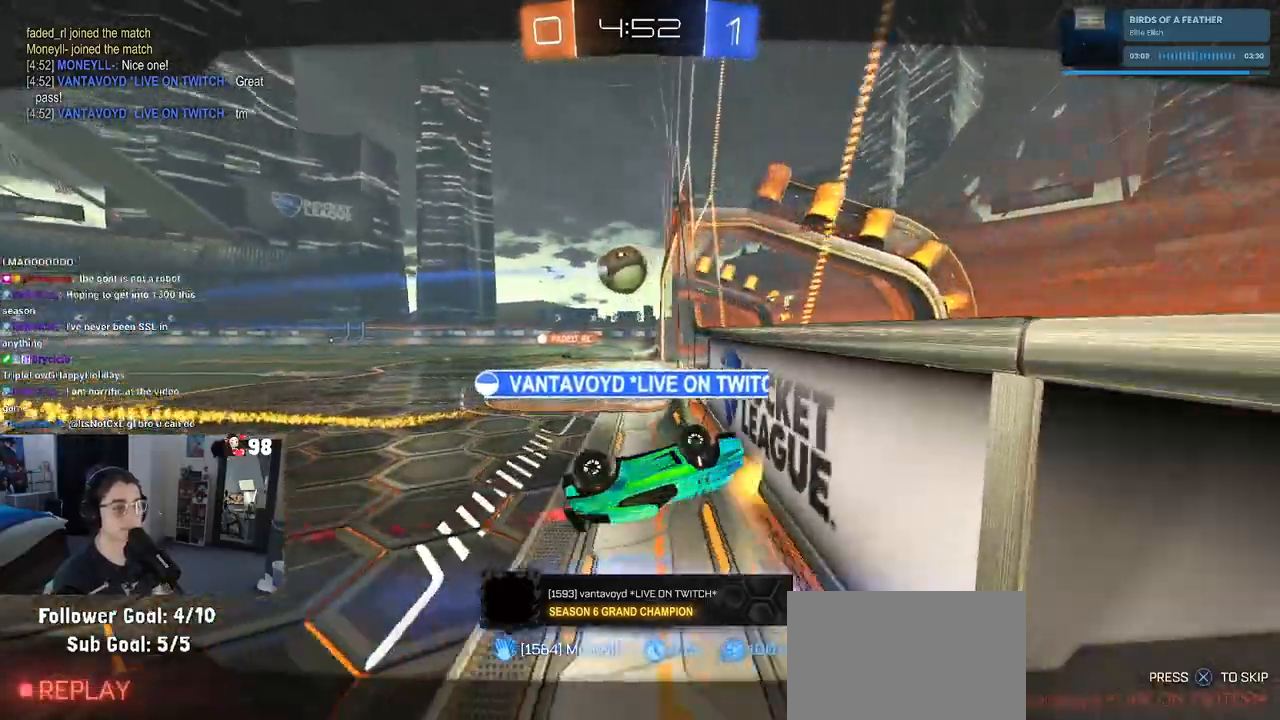
{"dt_ms": 500, "buttons": [], "left_stick": "center", "right_stick": "center", "events": []}
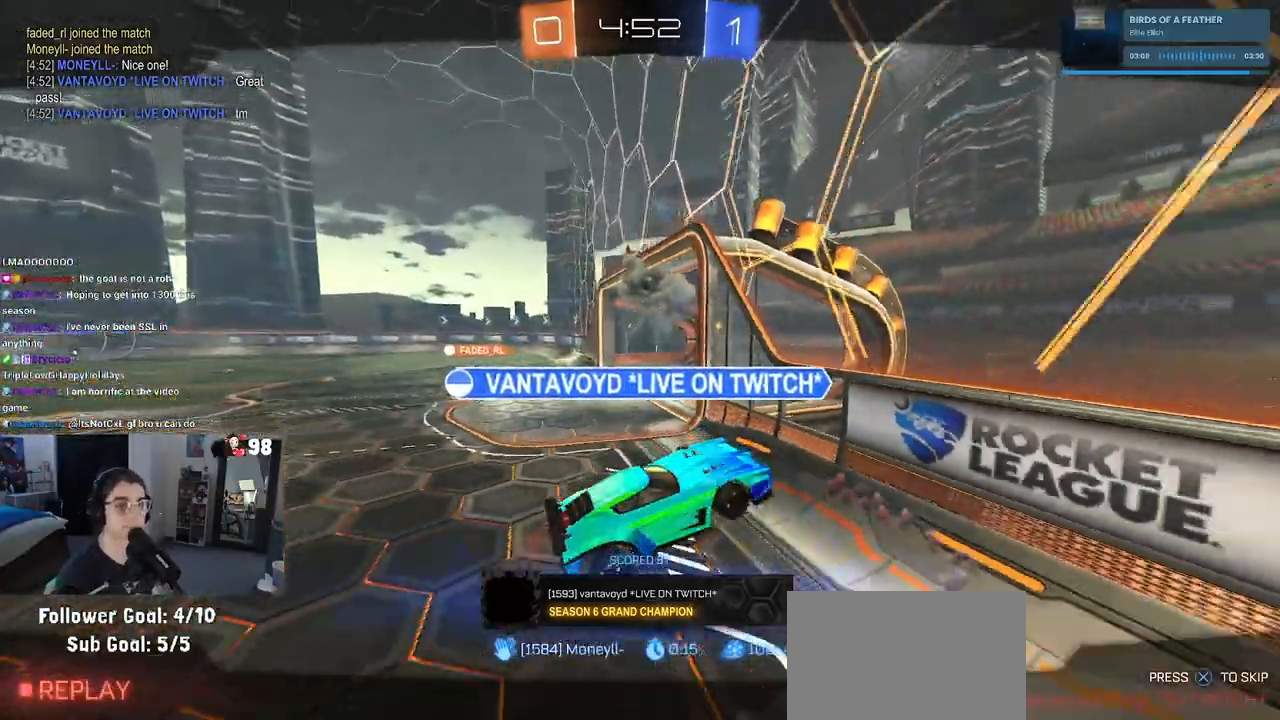
{"dt_ms": 500, "buttons": [], "left_stick": "center", "right_stick": "center", "events": [[350, "CROSS", "down"], [500, "CROSS", "up"]]}
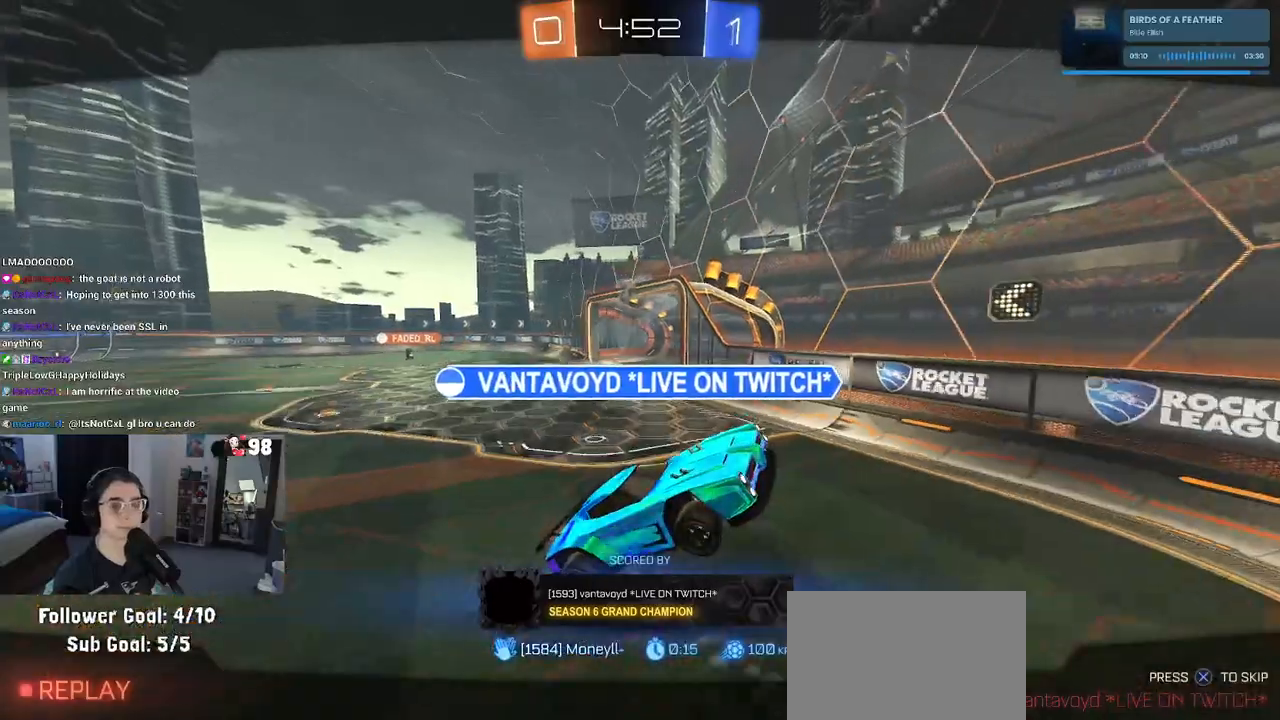
{"dt_ms": 500, "buttons": [], "left_stick": "center", "right_stick": "center", "events": [[100, "CROSS", "down"], [217, "CROSS", "up"], [300, "CROSS", "down"], [433, "CROSS", "up"]]}